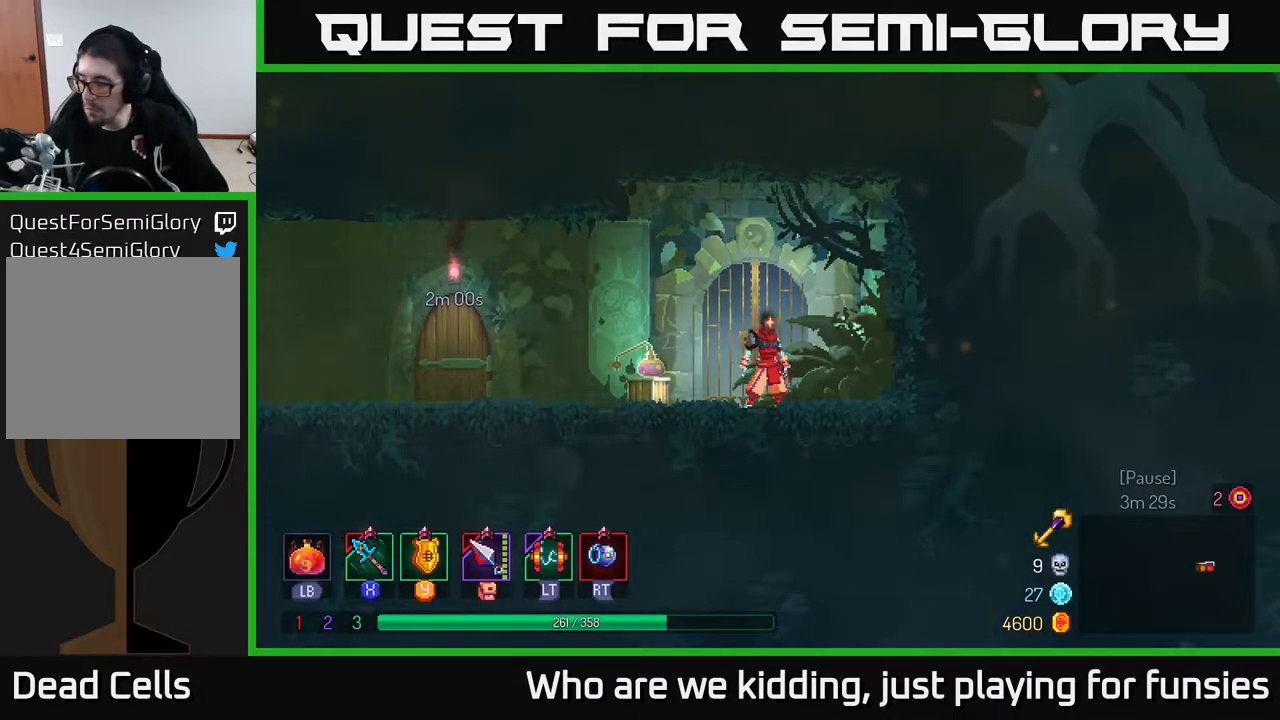
Gameplay with a controller (Xbox layout); each line is a JSON object with the inputs held at the frame after it. "events" lists button and stick changes between this image and that frame as [ms after this image, input, new state], when the widget could be followed in between.
{"buttons": [], "left_stick": "left", "right_stick": "center", "events": [[83, "left_stick", "left"]]}
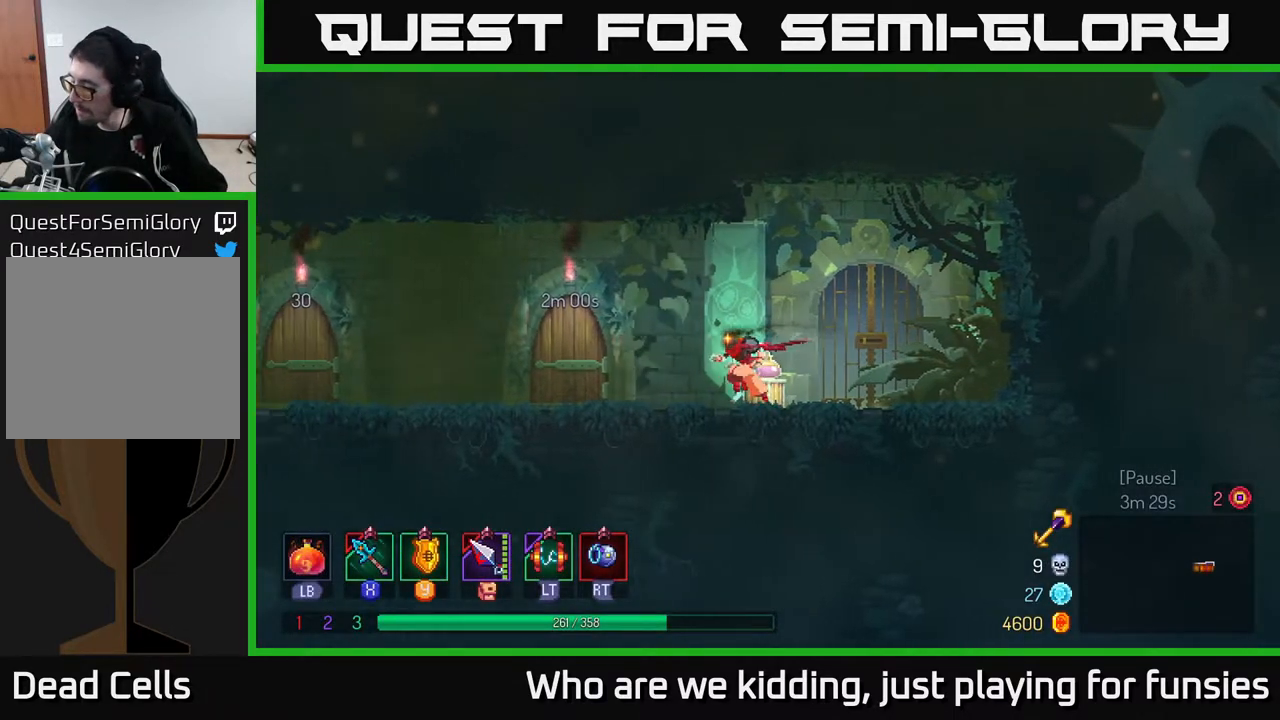
{"buttons": [], "left_stick": "left", "right_stick": "center", "events": []}
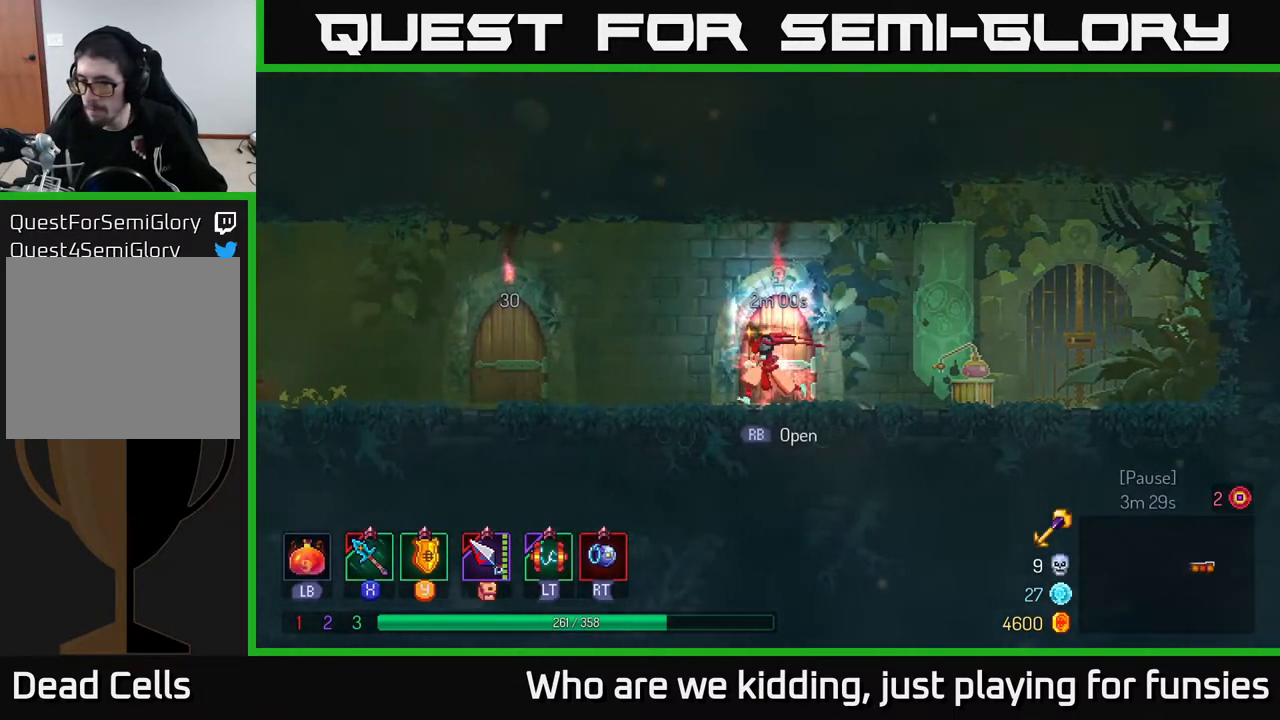
{"buttons": [], "left_stick": "left", "right_stick": "center", "events": []}
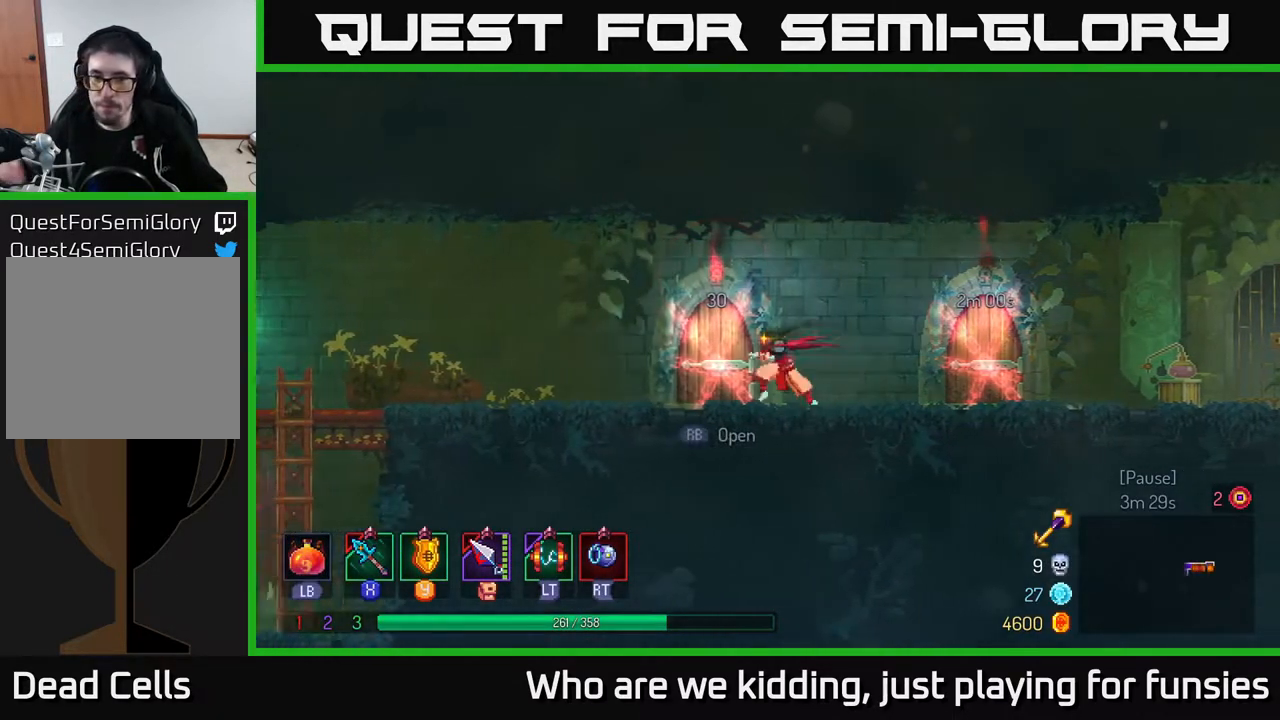
{"buttons": [], "left_stick": "left", "right_stick": "center", "events": []}
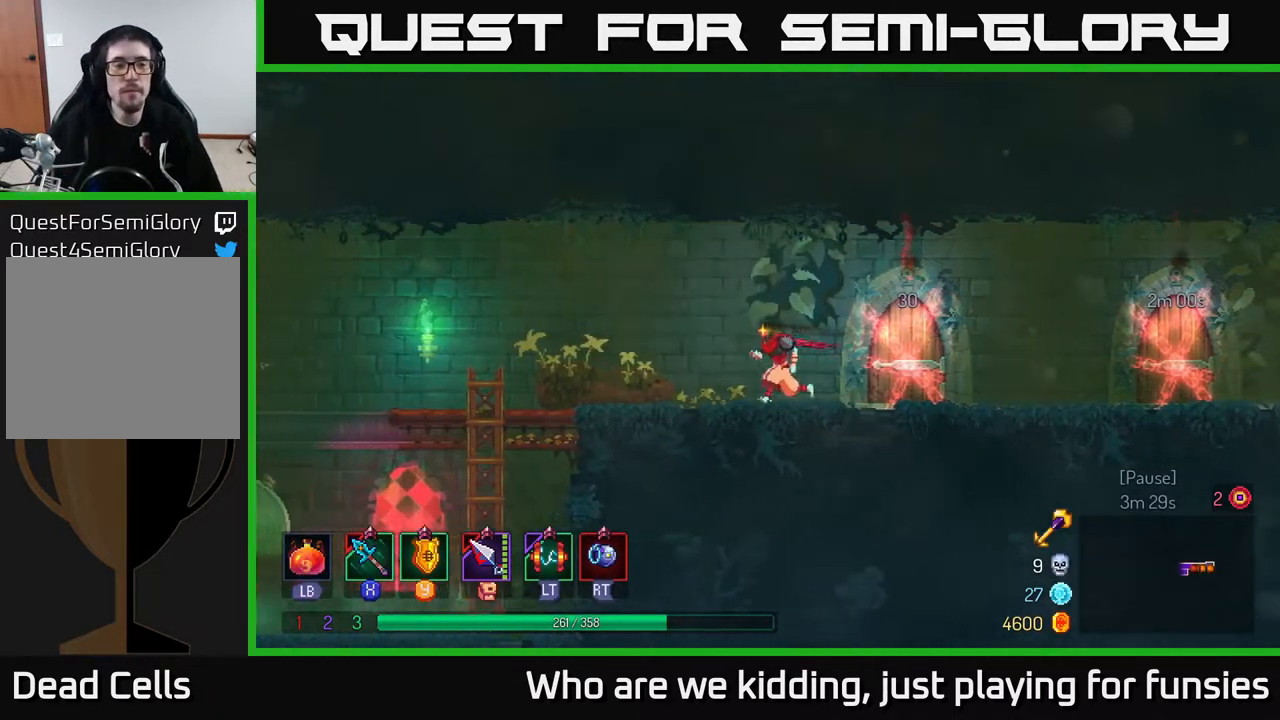
{"buttons": [], "left_stick": "left", "right_stick": "center", "events": [[267, "B", "down"], [400, "B", "up"]]}
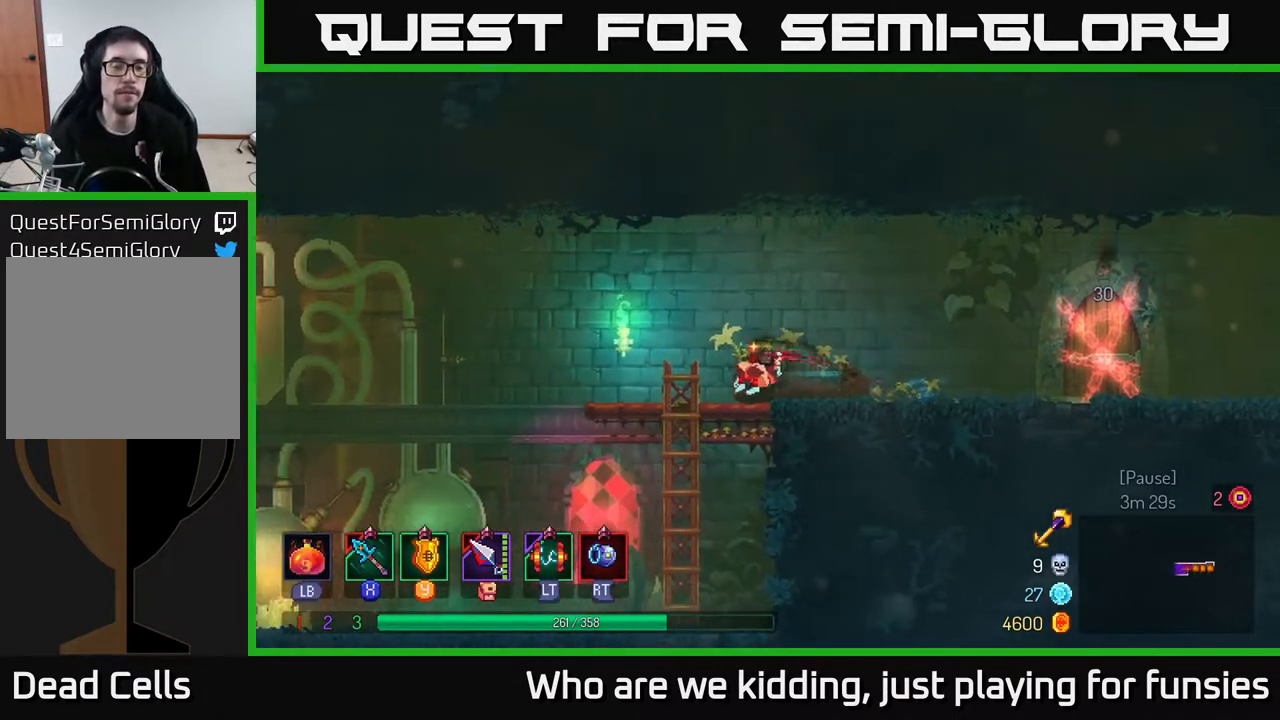
{"buttons": ["A"], "left_stick": "left", "right_stick": "center", "events": [[367, "A", "down"]]}
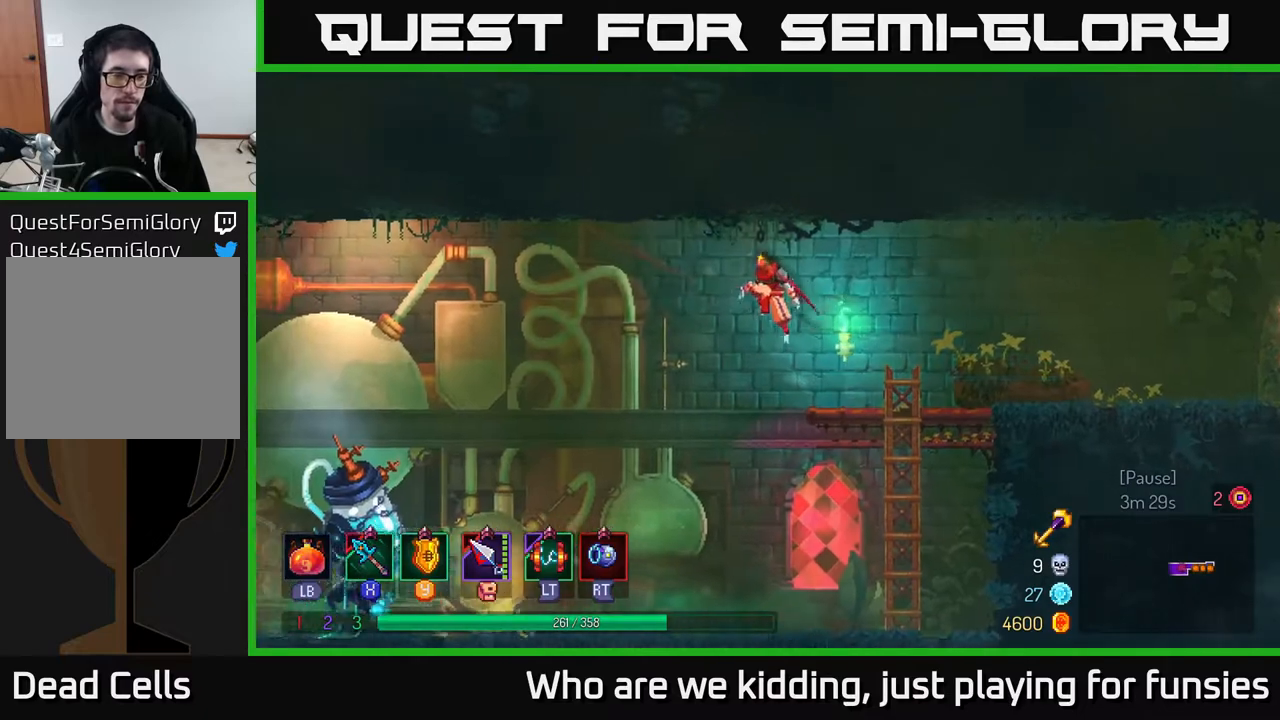
{"buttons": [], "left_stick": "left", "right_stick": "center", "events": [[33, "A", "up"]]}
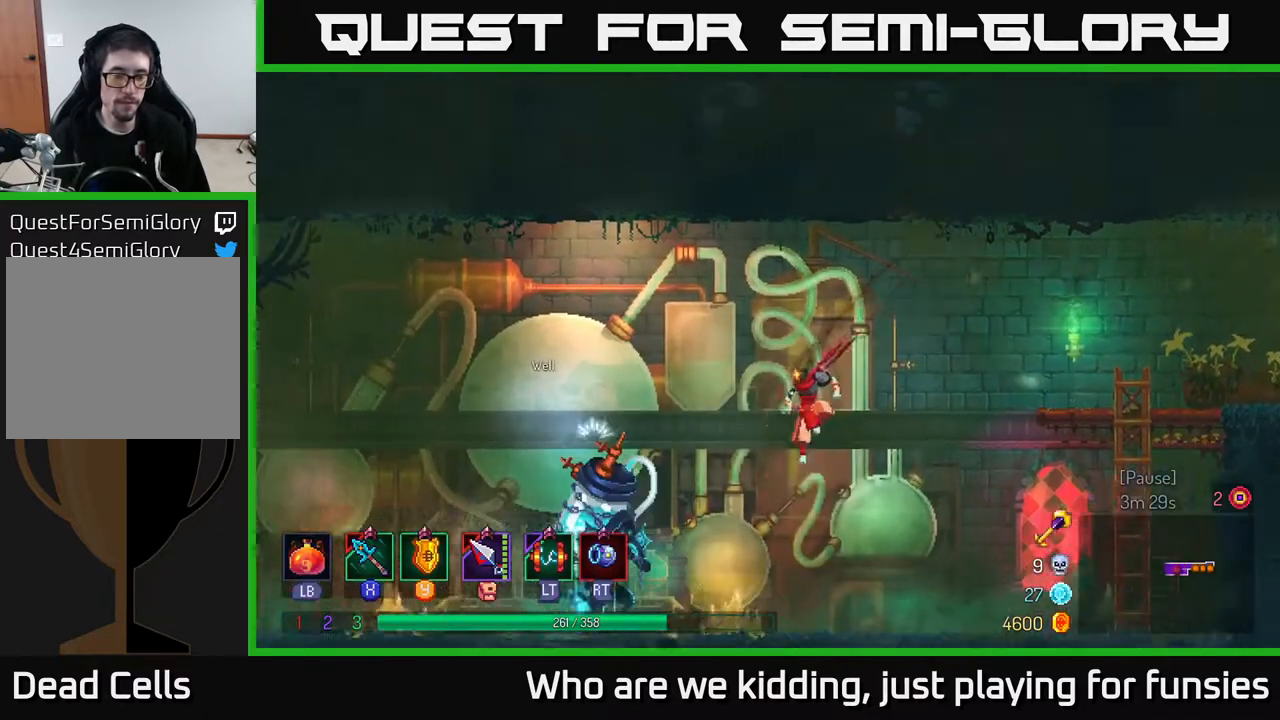
{"buttons": ["R1"], "left_stick": "left", "right_stick": "center", "events": [[250, "B", "down"], [383, "B", "up"], [400, "R1", "down"]]}
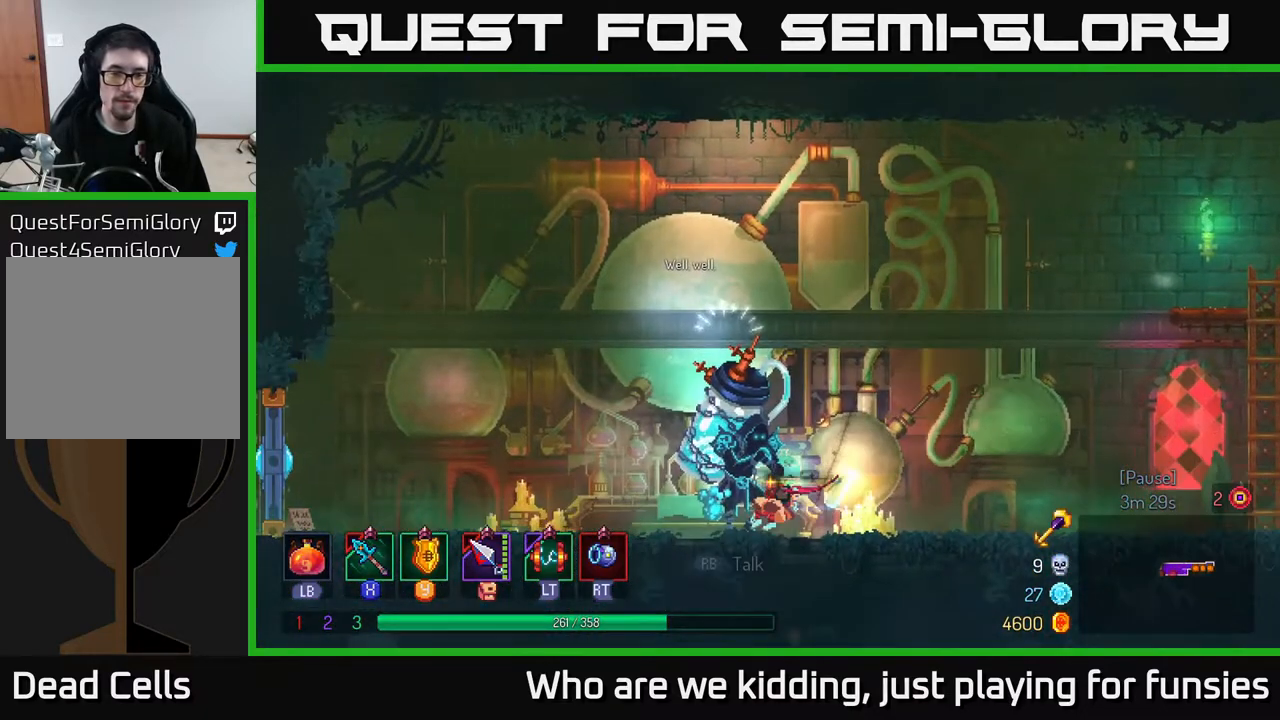
{"buttons": [], "left_stick": "center", "right_stick": "center", "events": [[33, "R1", "up"], [117, "left_stick", "center"]]}
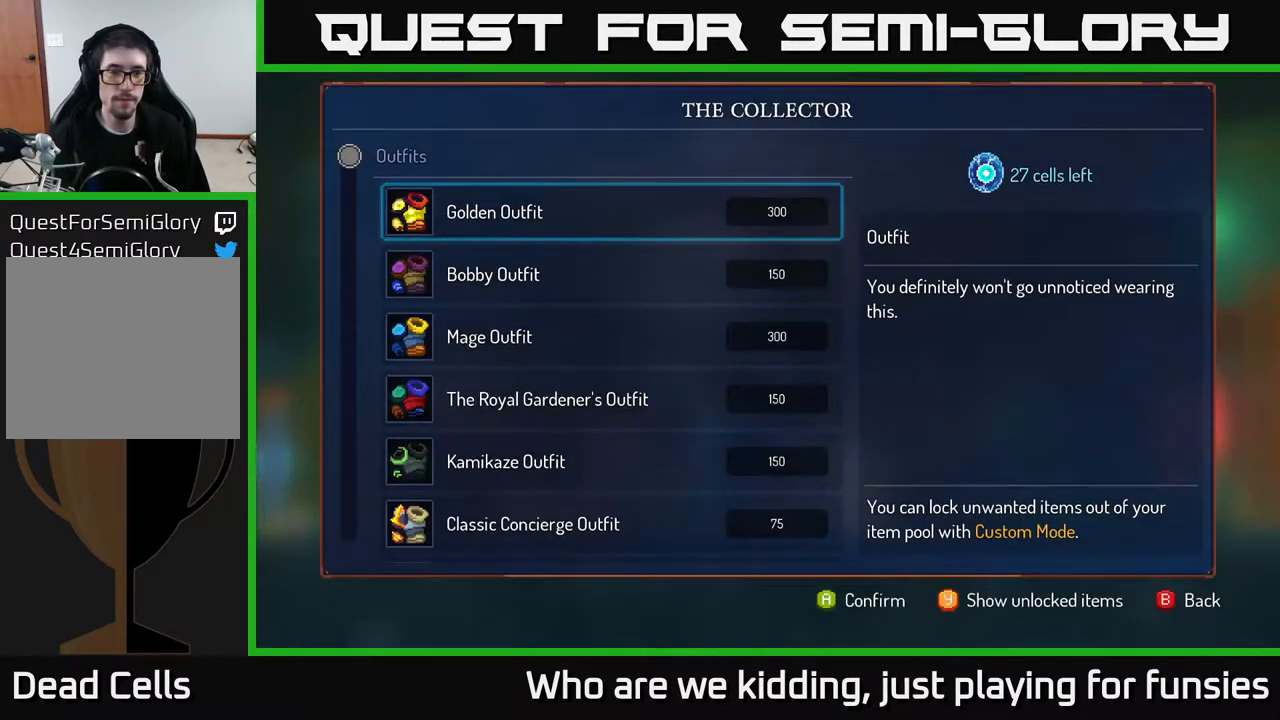
{"buttons": [], "left_stick": "left", "right_stick": "center", "events": [[217, "B", "down"], [317, "B", "up"], [350, "left_stick", "left"]]}
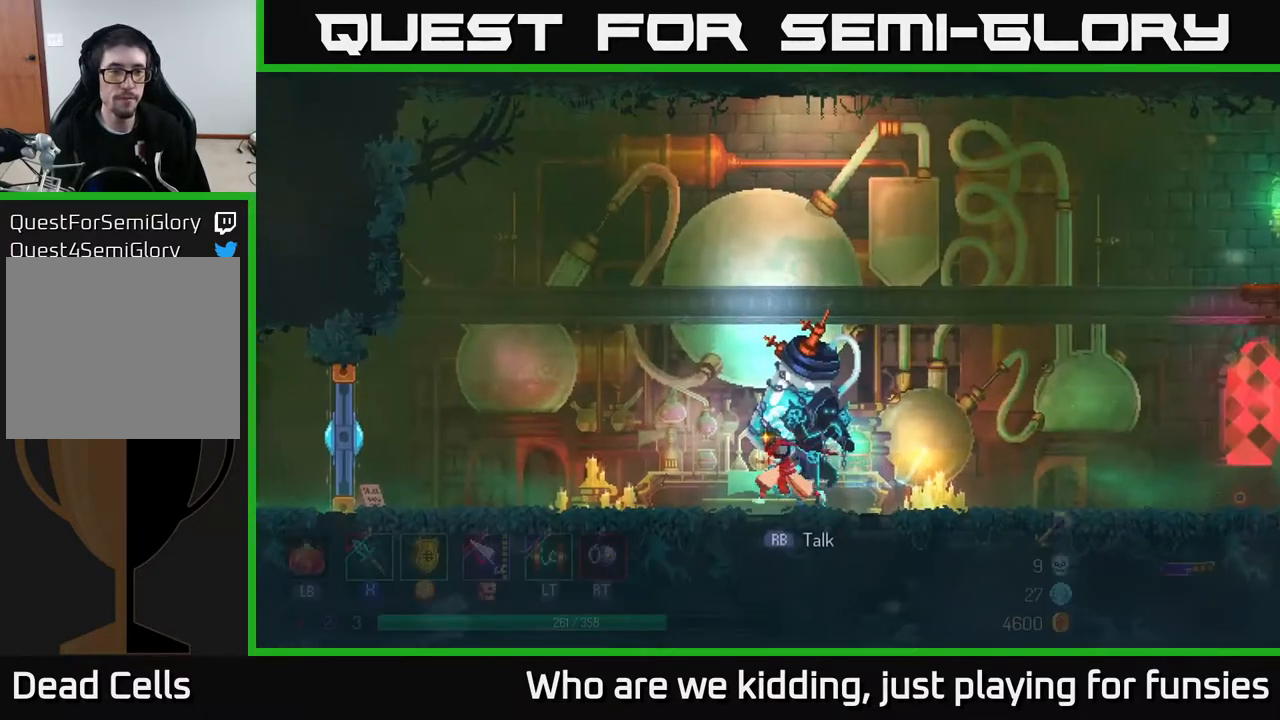
{"buttons": [], "left_stick": "left", "right_stick": "center", "events": []}
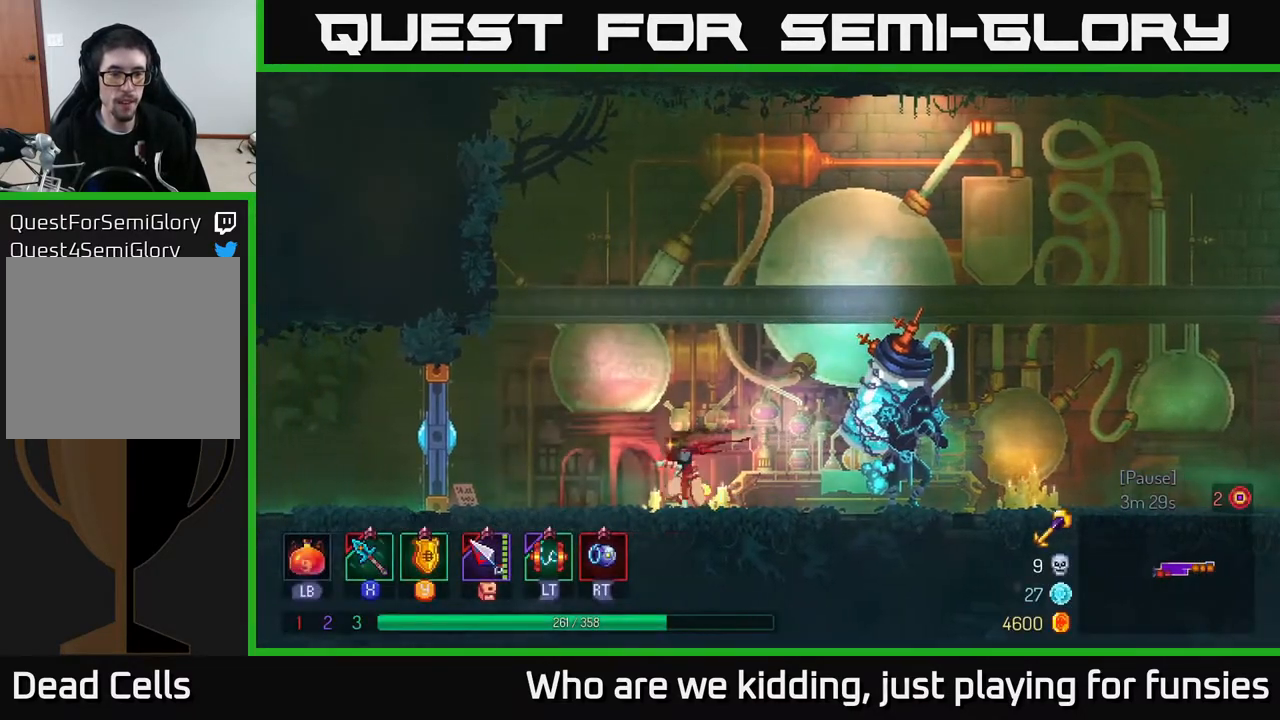
{"buttons": [], "left_stick": "left", "right_stick": "center", "events": [[333, "X", "down"], [383, "X", "up"]]}
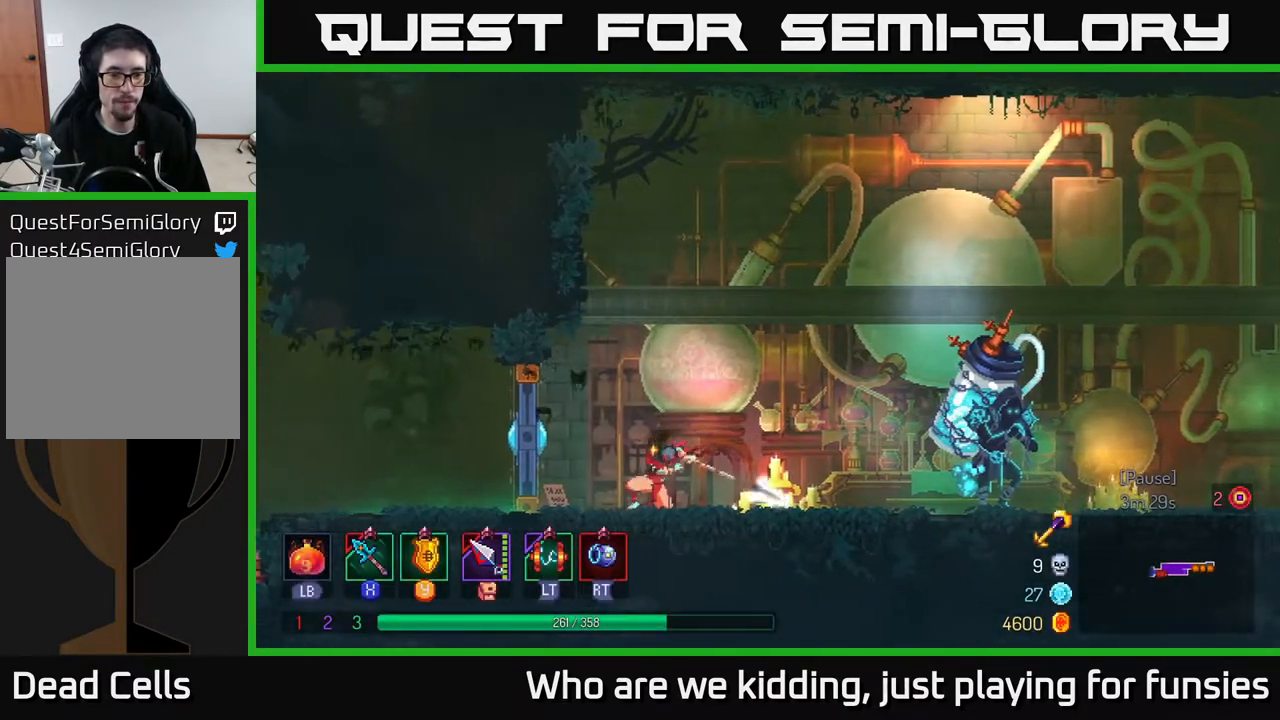
{"buttons": [], "left_stick": "left", "right_stick": "center", "events": [[300, "X", "down"], [367, "X", "up"]]}
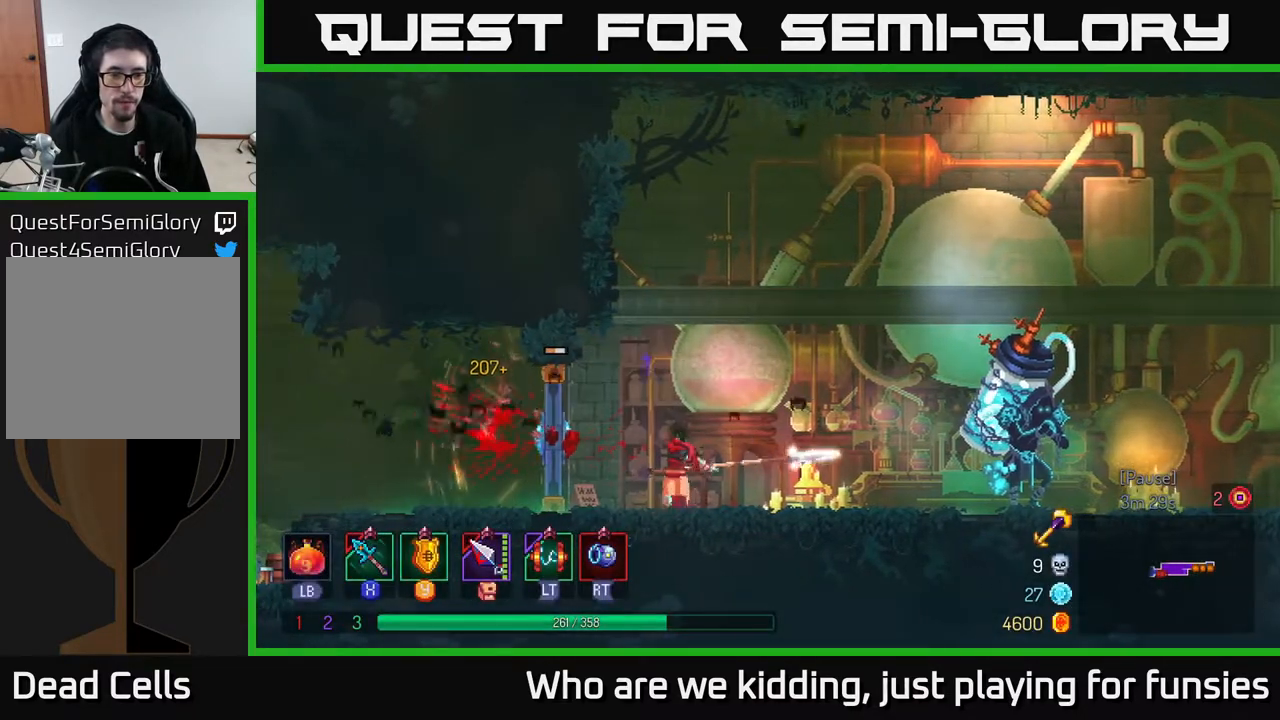
{"buttons": [], "left_stick": "left", "right_stick": "center", "events": [[333, "B", "down"], [400, "B", "up"]]}
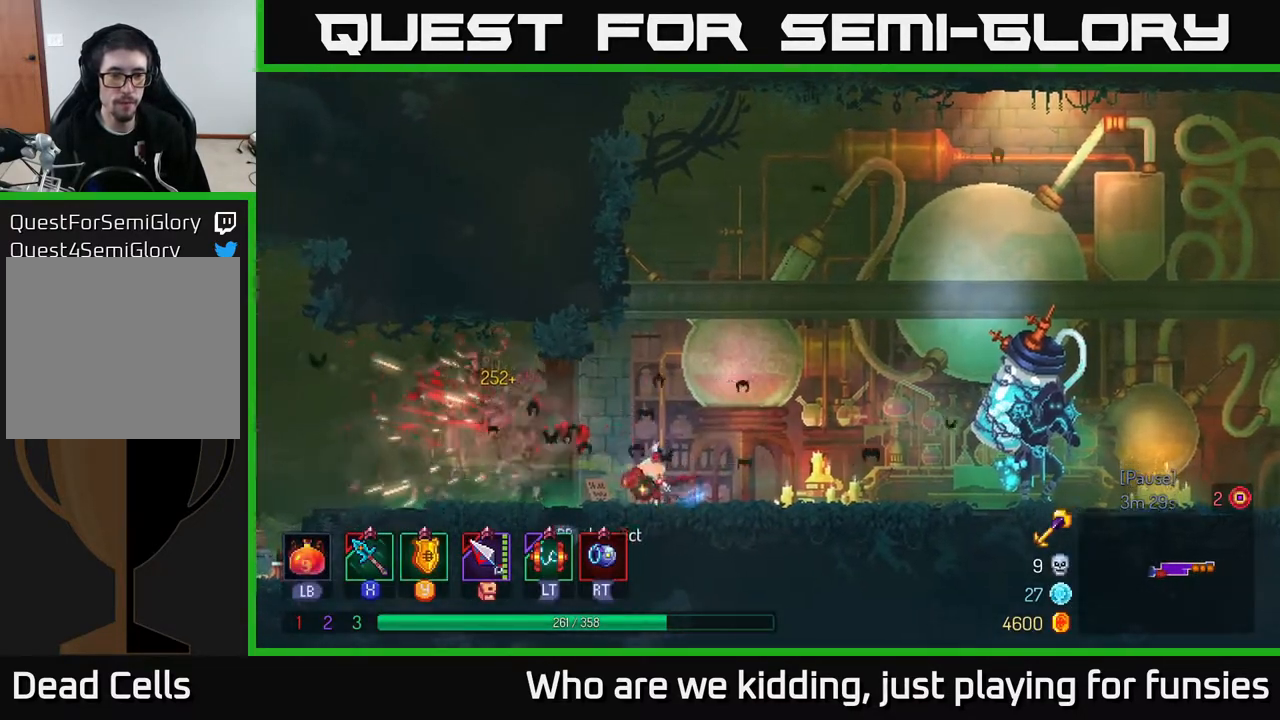
{"buttons": [], "left_stick": "left", "right_stick": "center", "events": []}
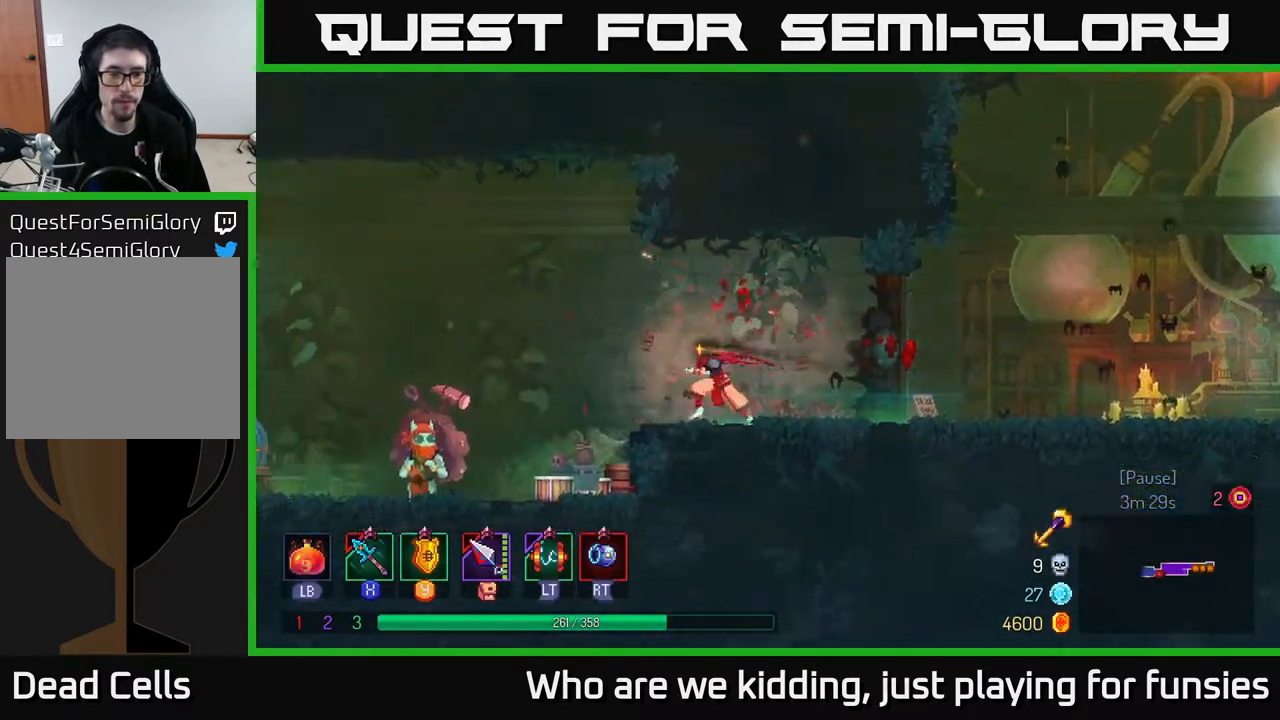
{"buttons": [], "left_stick": "left", "right_stick": "center", "events": []}
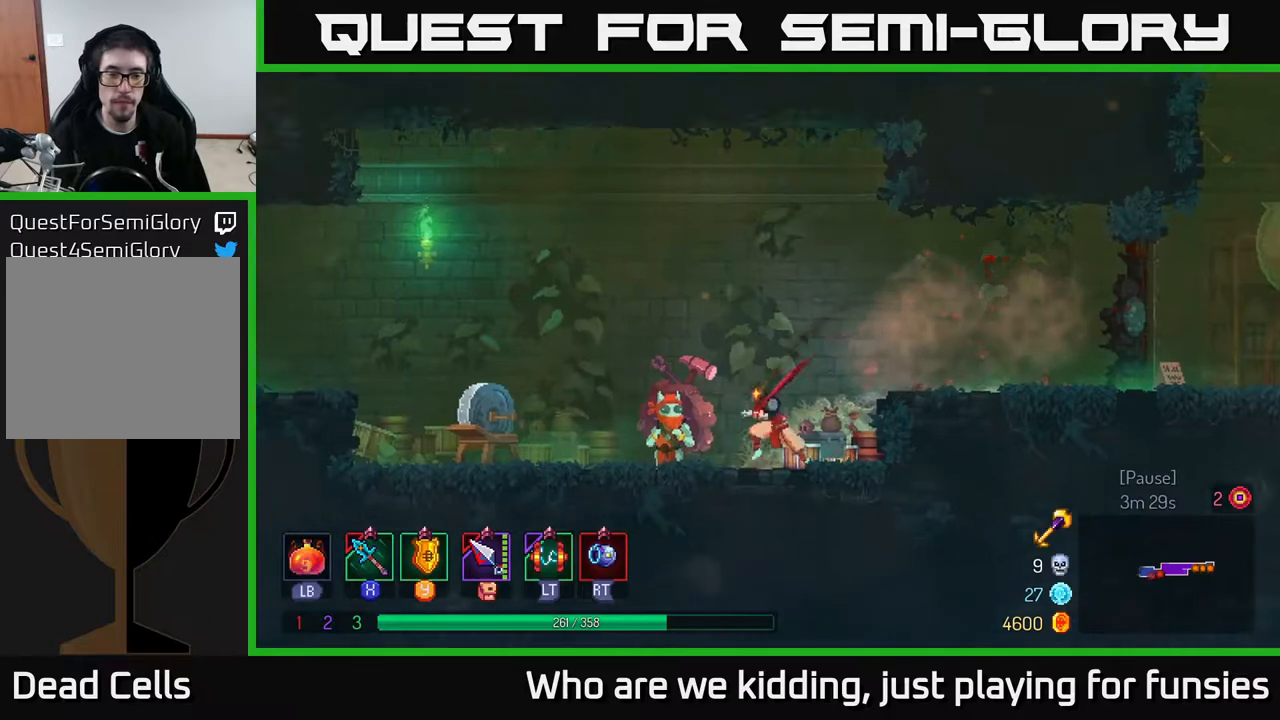
{"buttons": [], "left_stick": "center", "right_stick": "center", "events": [[233, "R1", "down"], [250, "left_stick", "center"], [300, "R1", "up"]]}
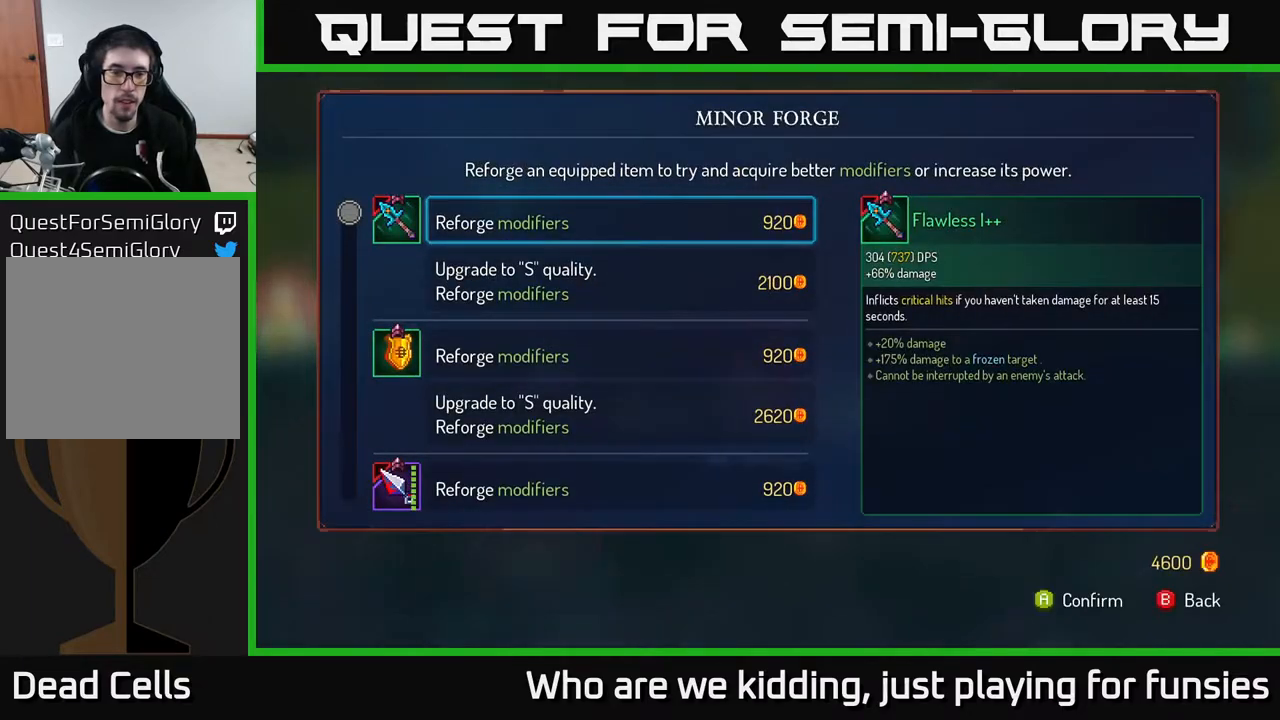
{"buttons": [], "left_stick": "down", "right_stick": "center", "events": [[317, "left_stick", "down"]]}
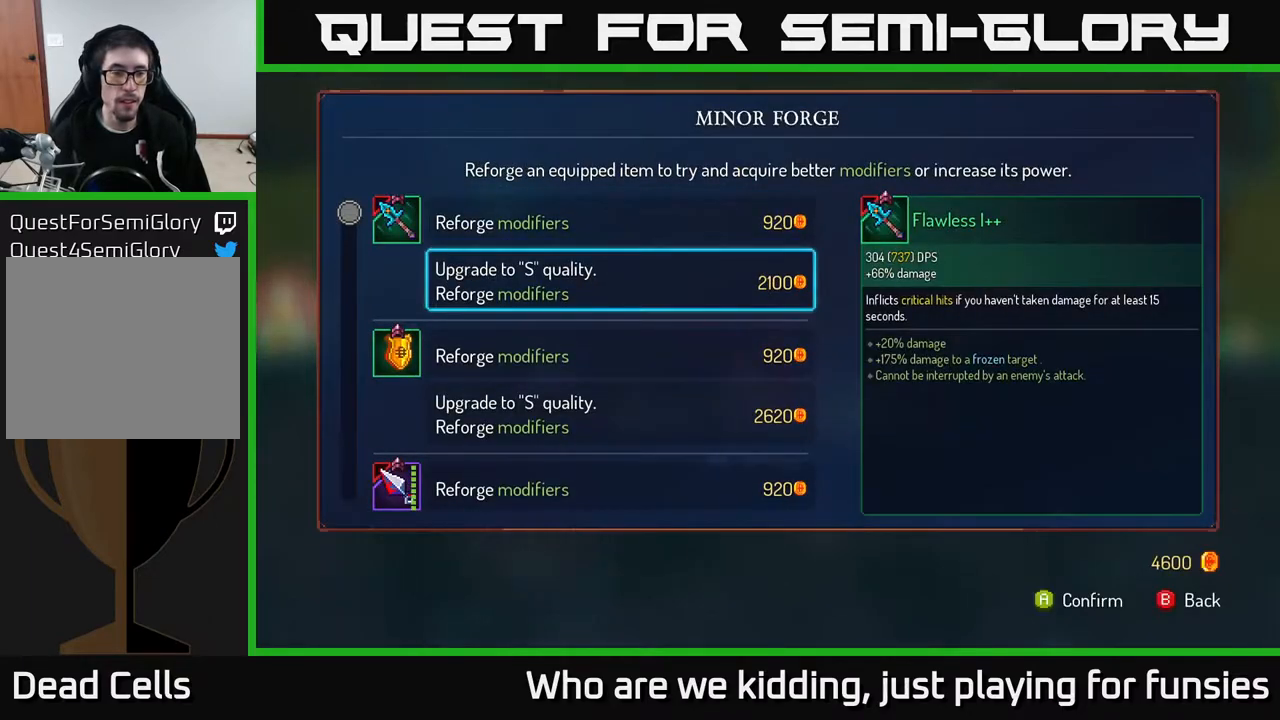
{"buttons": [], "left_stick": "down", "right_stick": "center", "events": []}
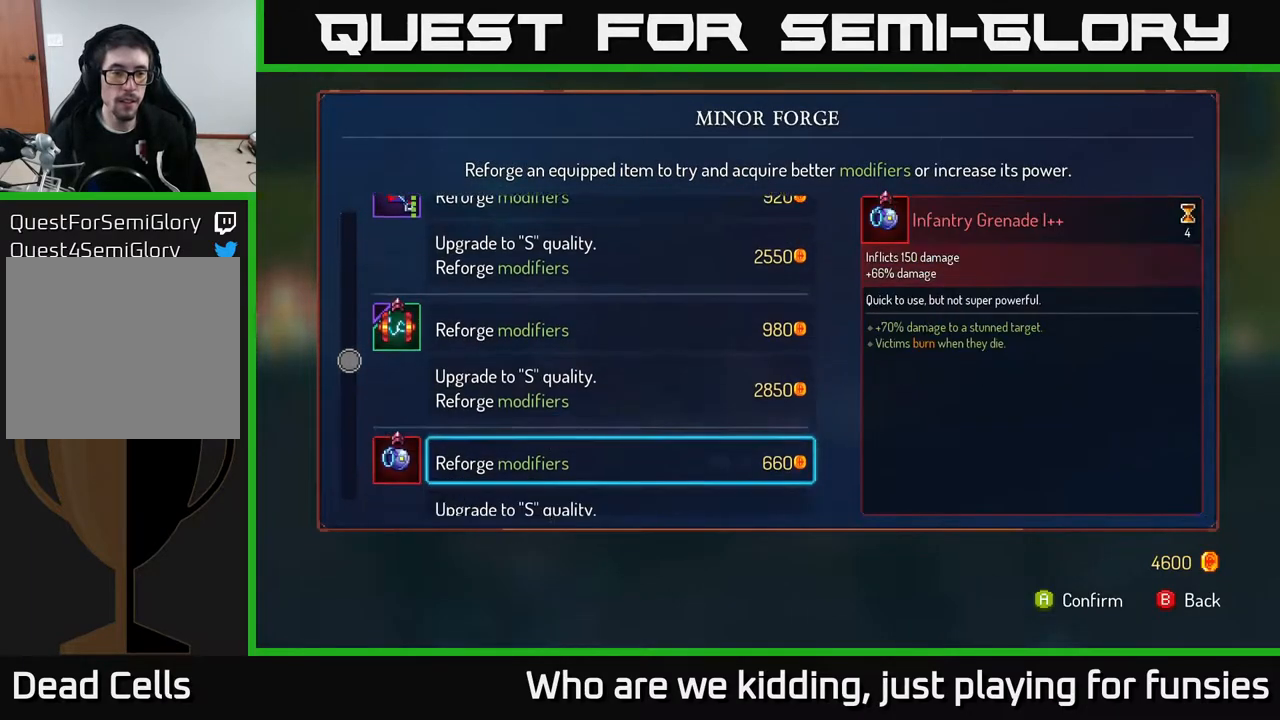
{"buttons": [], "left_stick": "left", "right_stick": "center", "events": [[33, "left_stick", "center"], [283, "B", "down"], [333, "B", "up"], [383, "left_stick", "left"]]}
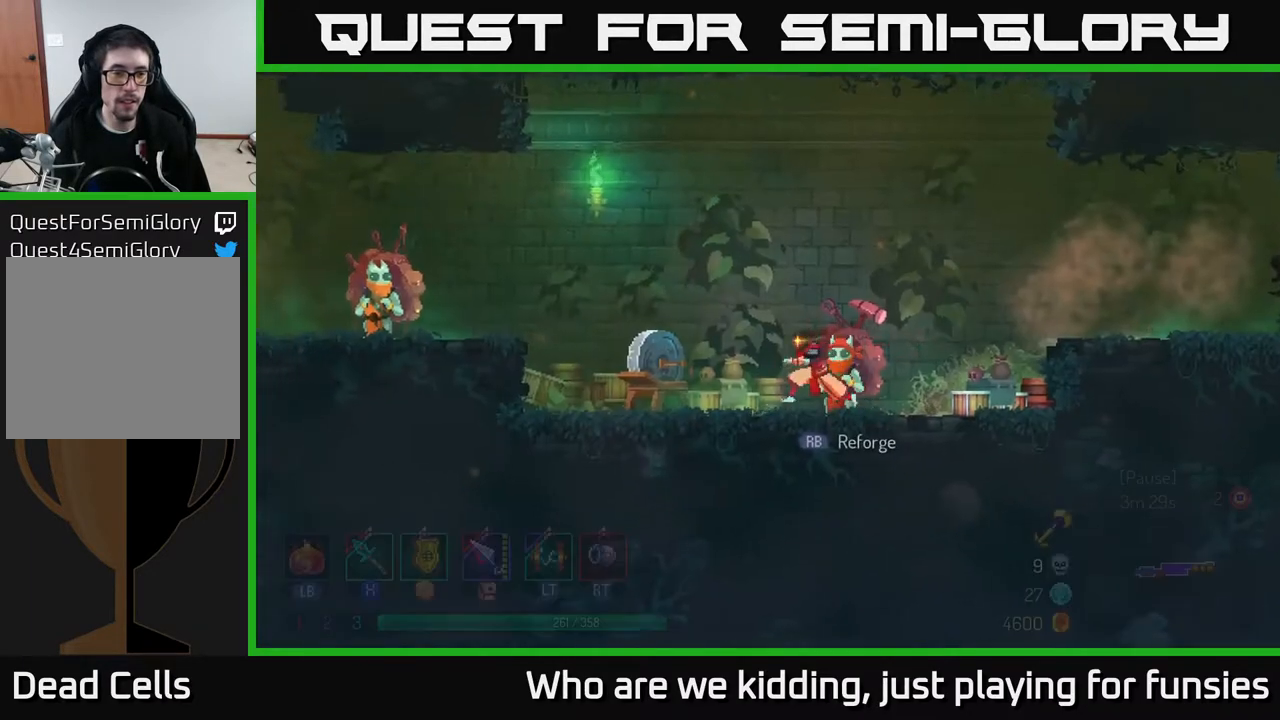
{"buttons": [], "left_stick": "left", "right_stick": "center", "events": [[367, "A", "down"], [500, "A", "up"]]}
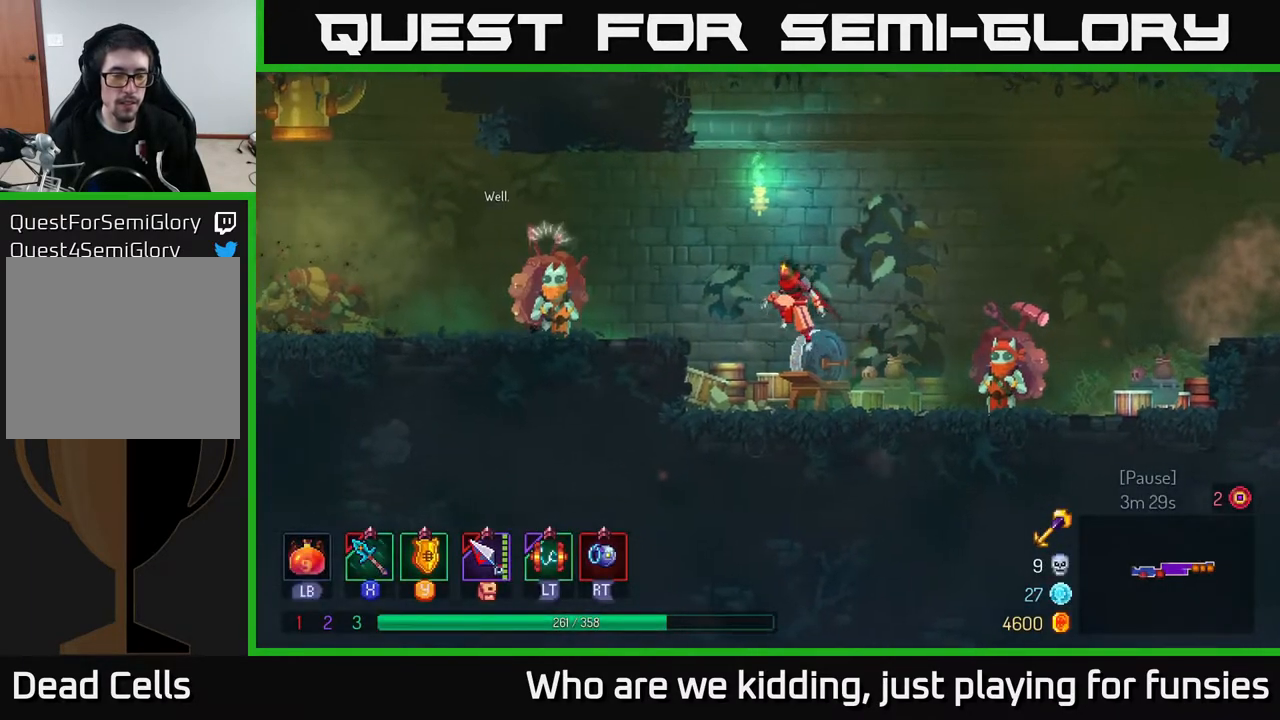
{"buttons": [], "left_stick": "left", "right_stick": "center", "events": [[200, "B", "down"], [267, "B", "up"]]}
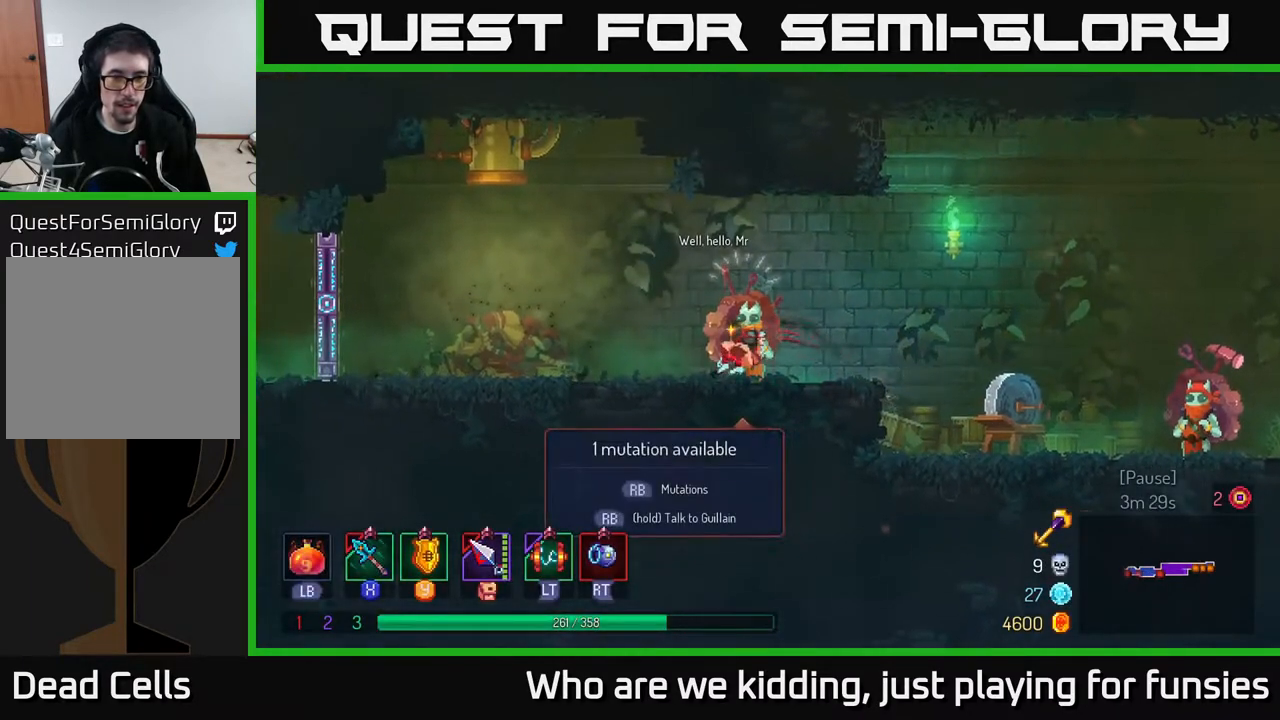
{"buttons": [], "left_stick": "center", "right_stick": "center", "events": [[33, "left_stick", "center"], [83, "R1", "down"], [167, "R1", "up"]]}
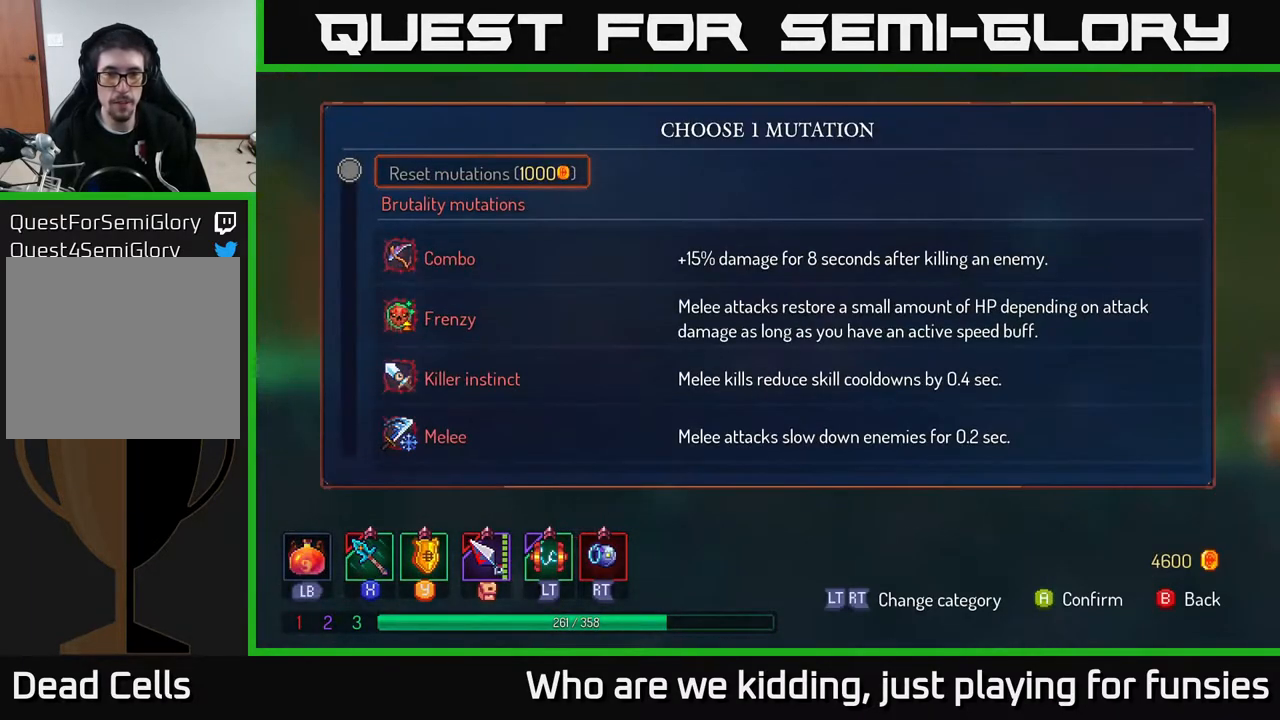
{"buttons": [], "left_stick": "down", "right_stick": "center", "events": [[267, "left_stick", "down"]]}
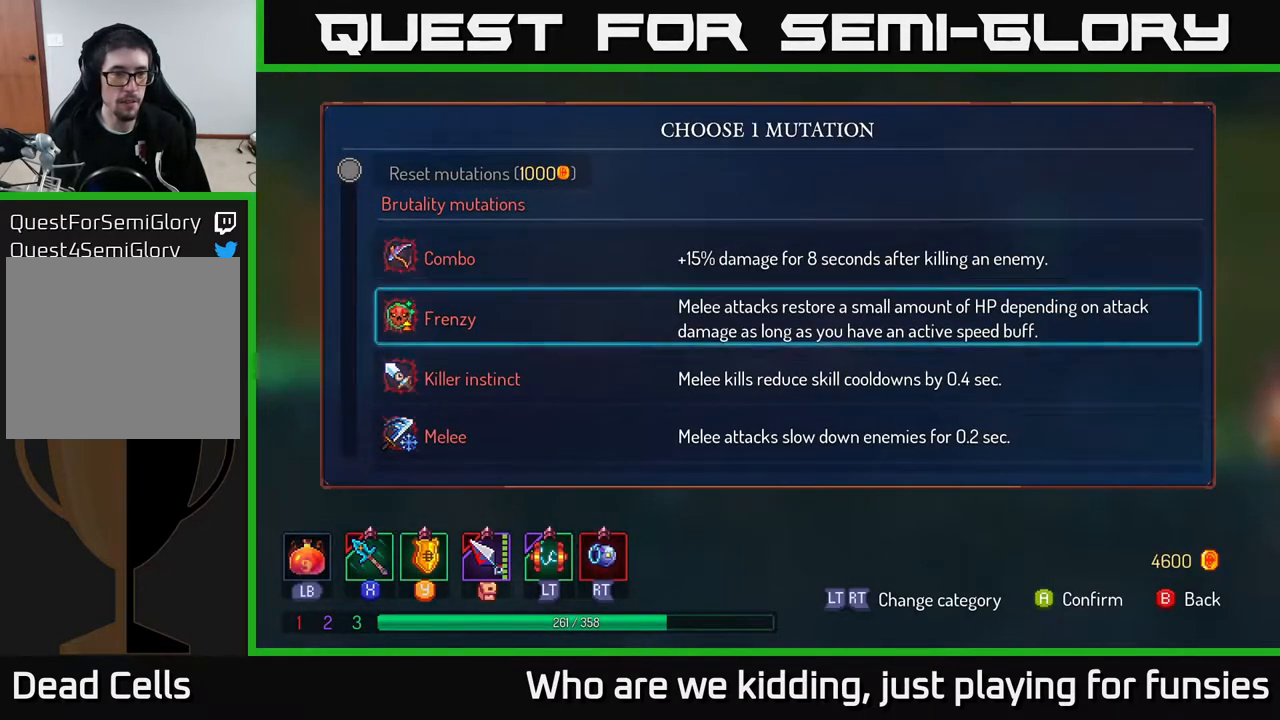
{"buttons": [], "left_stick": "up", "right_stick": "center", "events": [[250, "left_stick", "center"], [483, "left_stick", "up"]]}
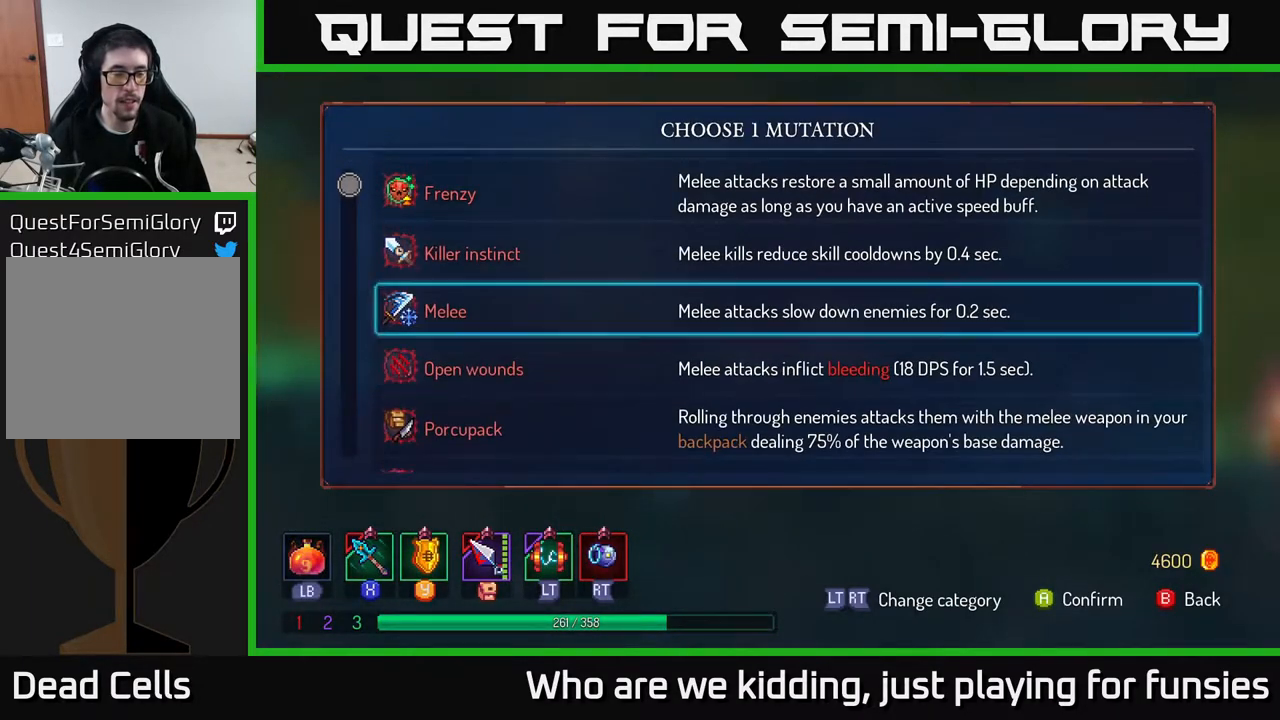
{"buttons": [], "left_stick": "center", "right_stick": "center", "events": [[183, "left_stick", "center"]]}
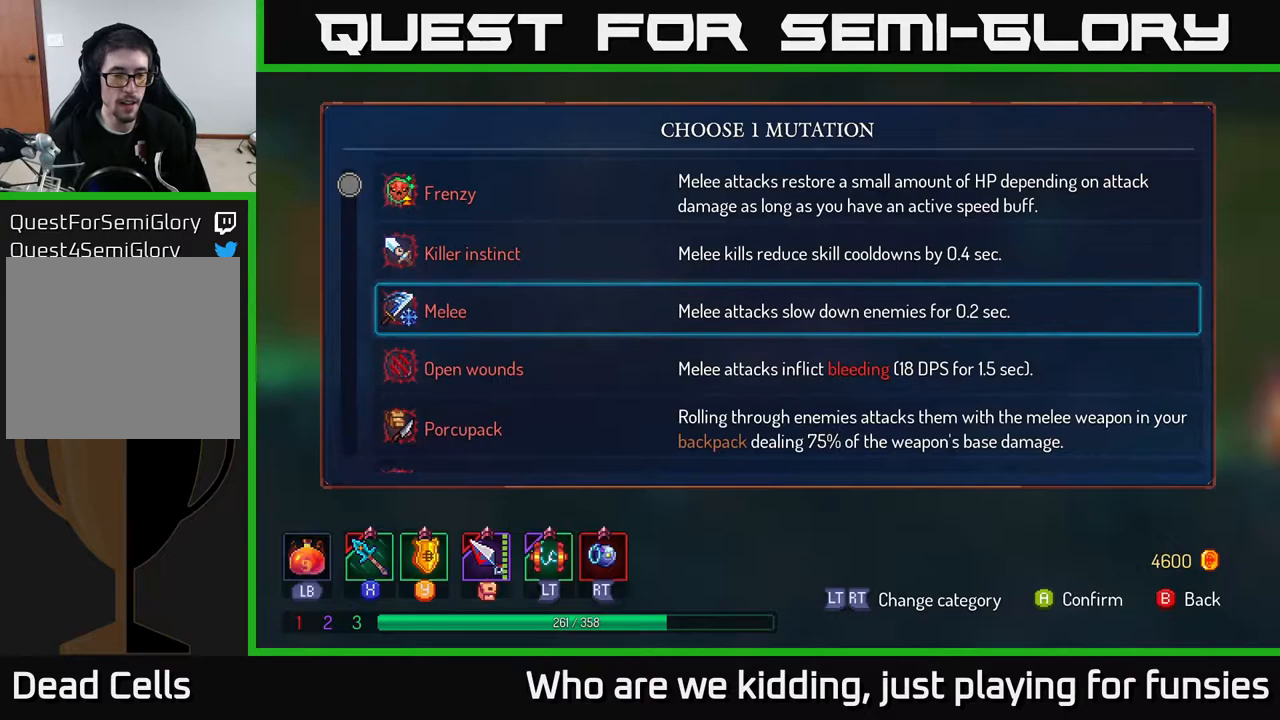
{"buttons": [], "left_stick": "center", "right_stick": "center", "events": []}
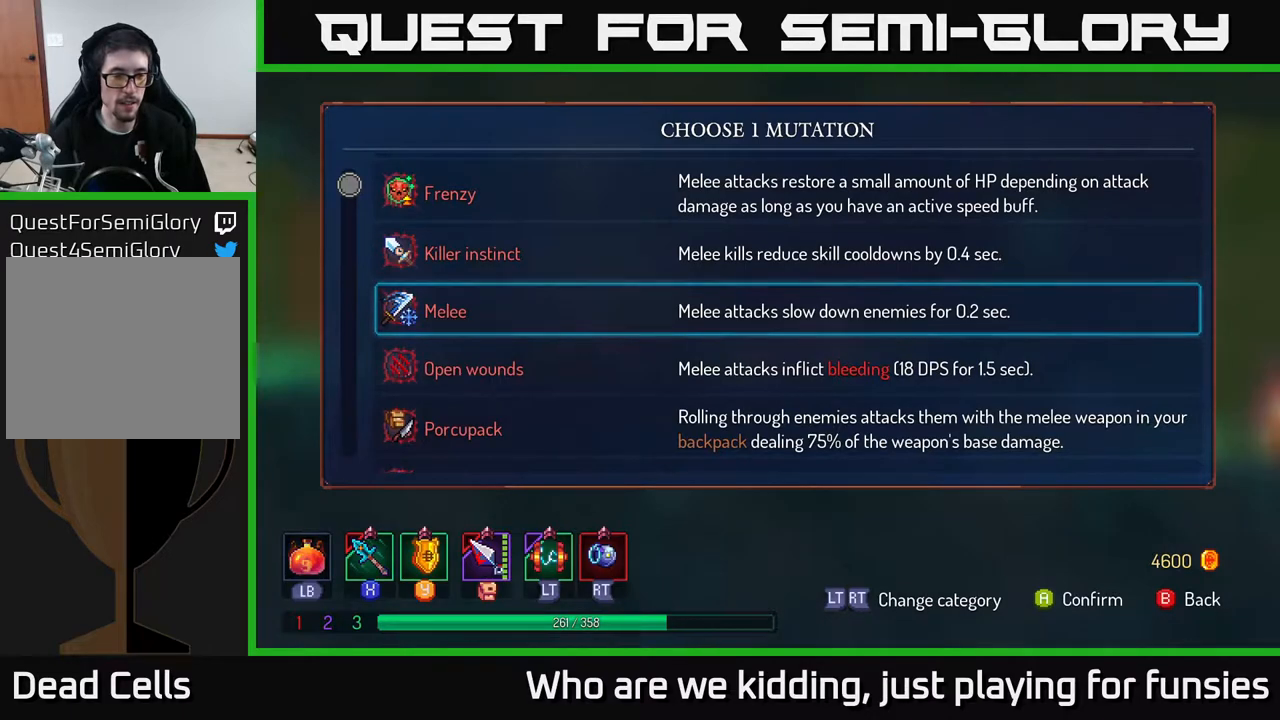
{"buttons": [], "left_stick": "center", "right_stick": "center", "events": []}
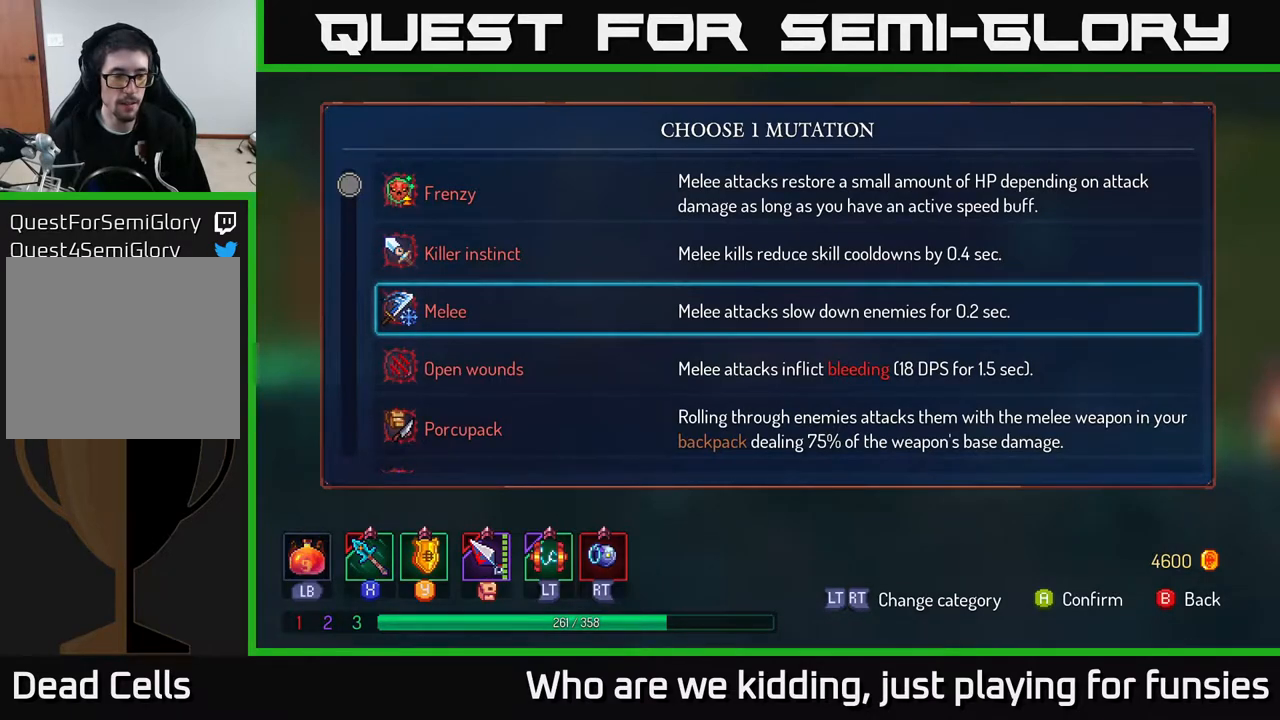
{"buttons": [], "left_stick": "center", "right_stick": "center", "events": []}